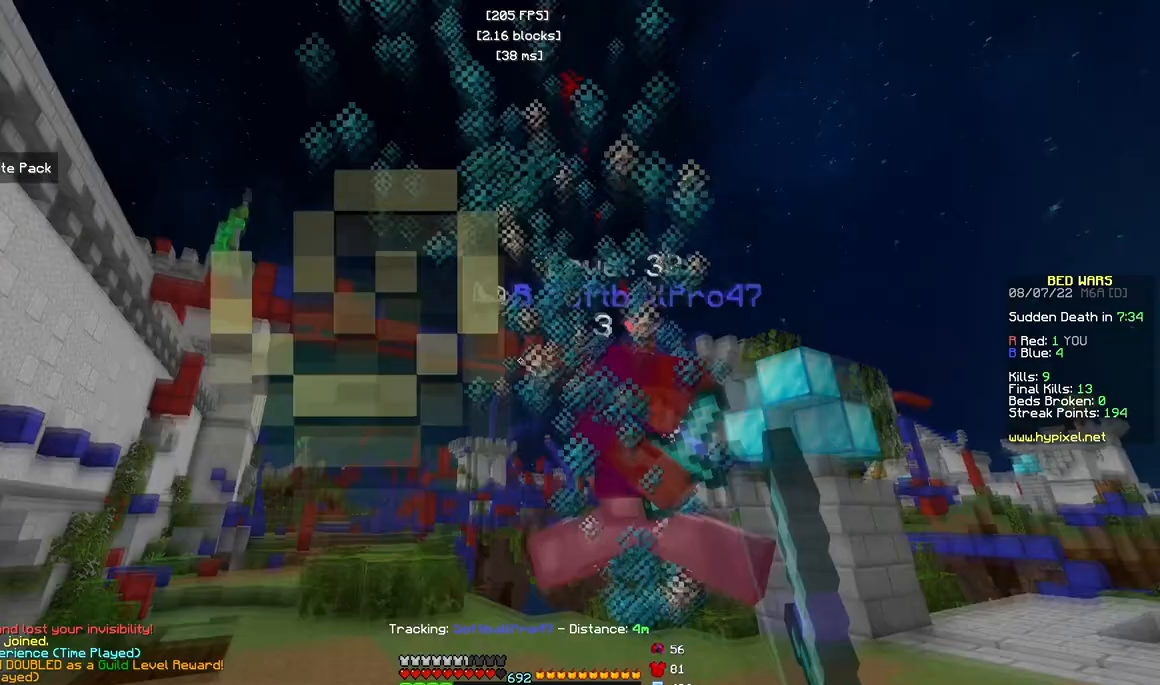
Gameplay with keyboard and mouse; each line is a JSON object with the keys and mouse buttons held at the frame after it. "events" lists presses ("down") and releases ("up") of "a", "d", "s", "w", "mouse_left" and "mouse_right" between this image and that frame as [ms after this image, input, new state], when the widget could be followed in between. "mouse_left", "mouse_right" = the "left", "right" buttons of the "mouse" list. No other keys are recorded. Fast repeated clicks can show as one long hold. Mouse movement is not recorded.
{"keys": ["w"], "mouse": ["left"], "events": []}
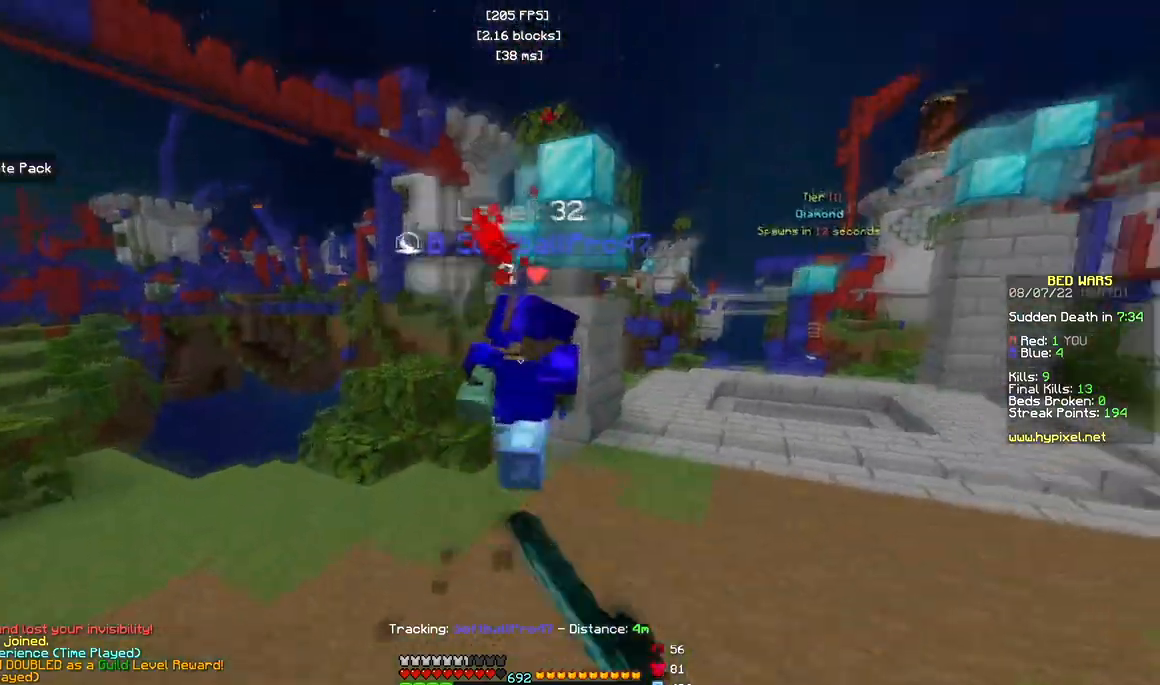
{"keys": ["d", "w"], "mouse": [], "events": [[133, "mouse_left", "up"], [300, "d", "down"]]}
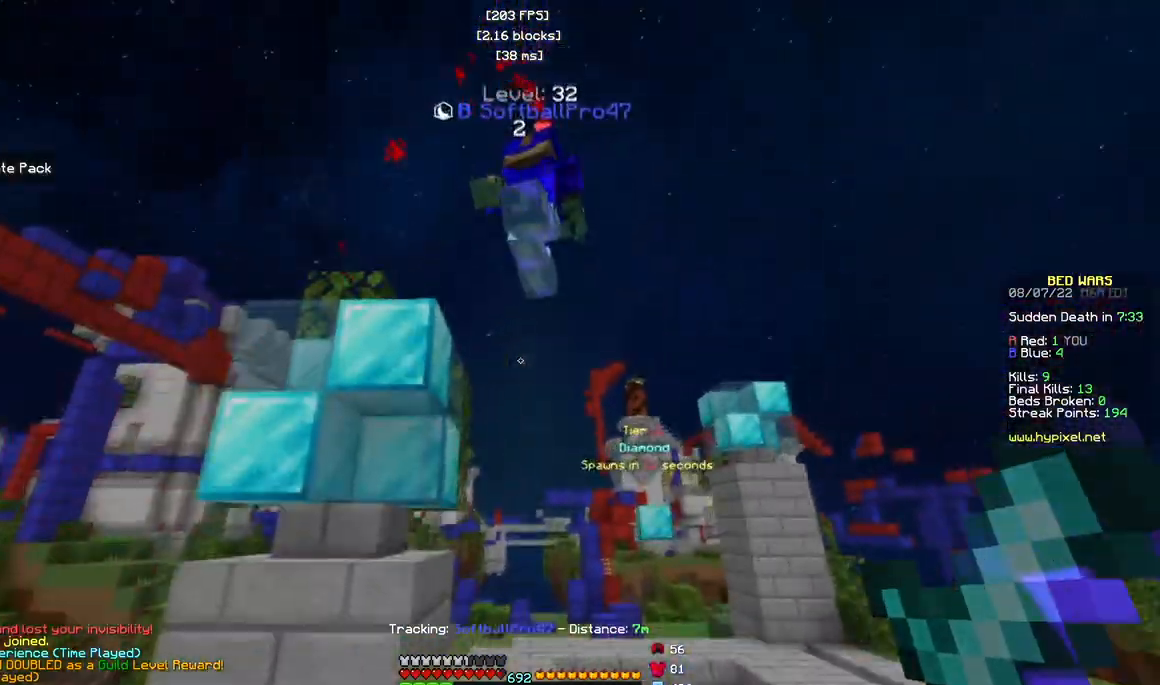
{"keys": ["w"], "mouse": [], "events": [[67, "d", "up"]]}
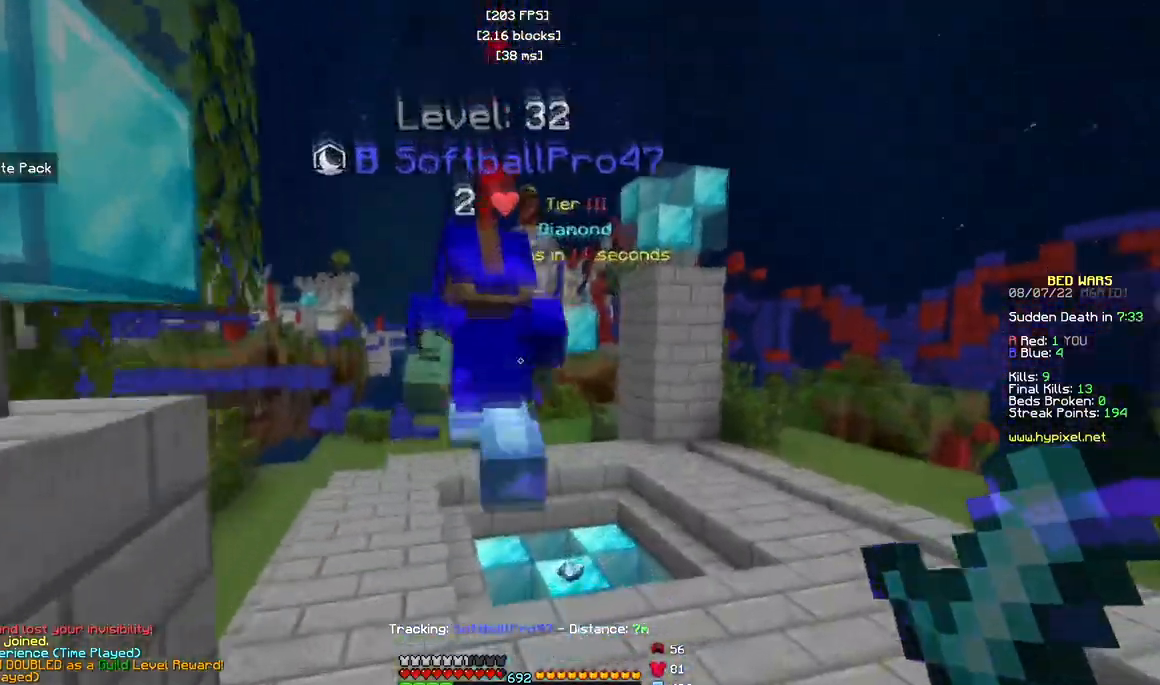
{"keys": ["w"], "mouse": [], "events": [[50, "mouse_left", "down"], [267, "mouse_left", "up"]]}
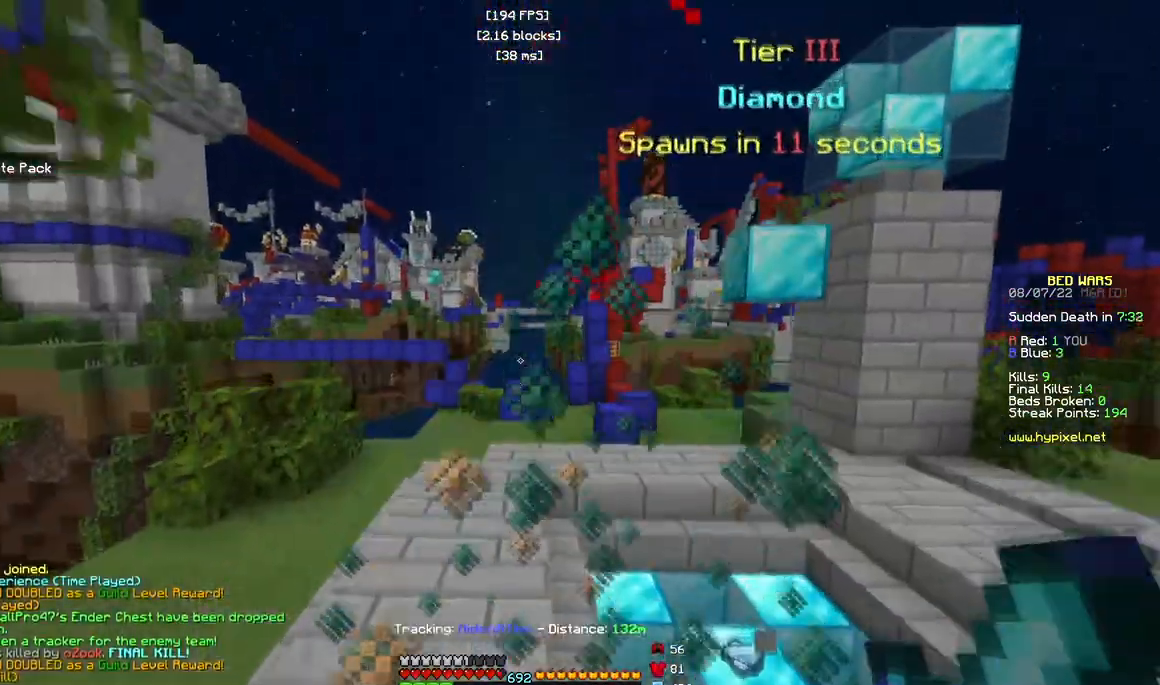
{"keys": ["w"], "mouse": ["left", "right"], "events": [[433, "mouse_left", "down"], [433, "mouse_right", "down"]]}
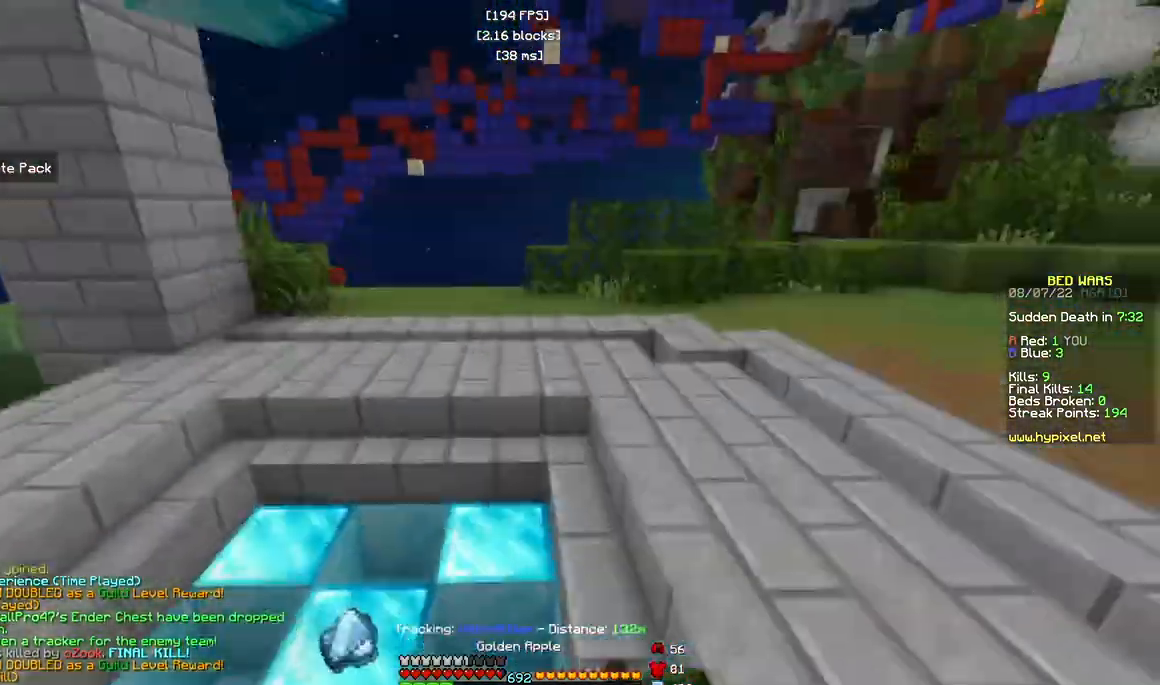
{"keys": ["w"], "mouse": ["left", "right"], "events": []}
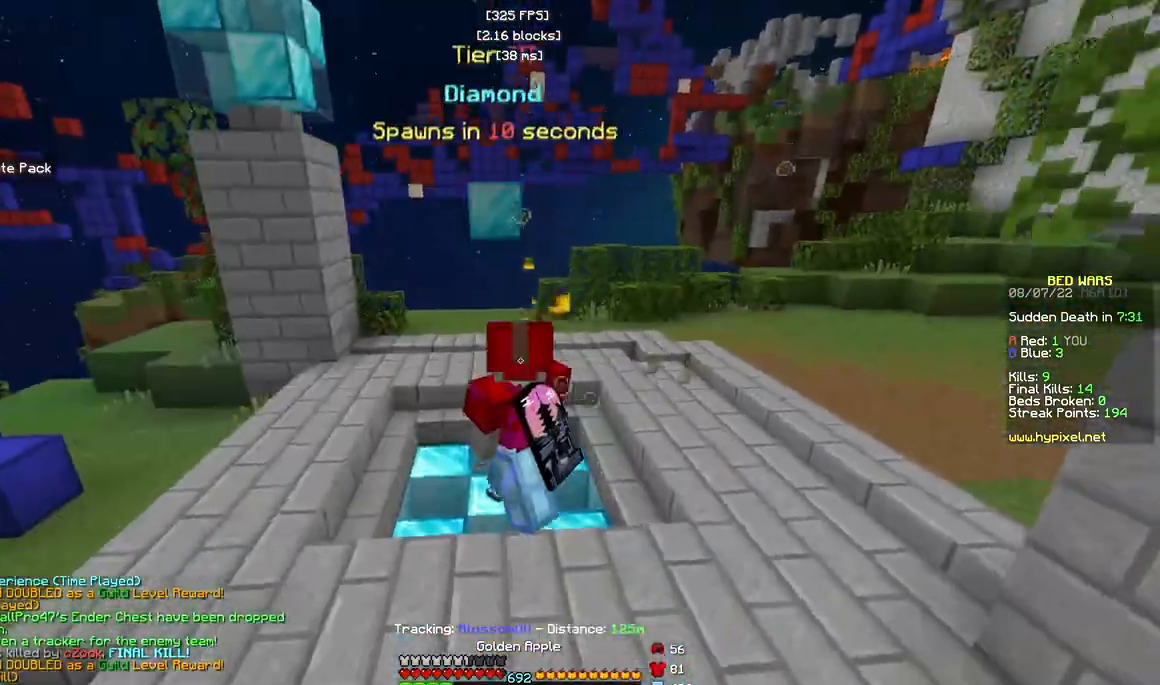
{"keys": ["a", "w"], "mouse": ["left", "right"], "events": [[183, "a", "down"]]}
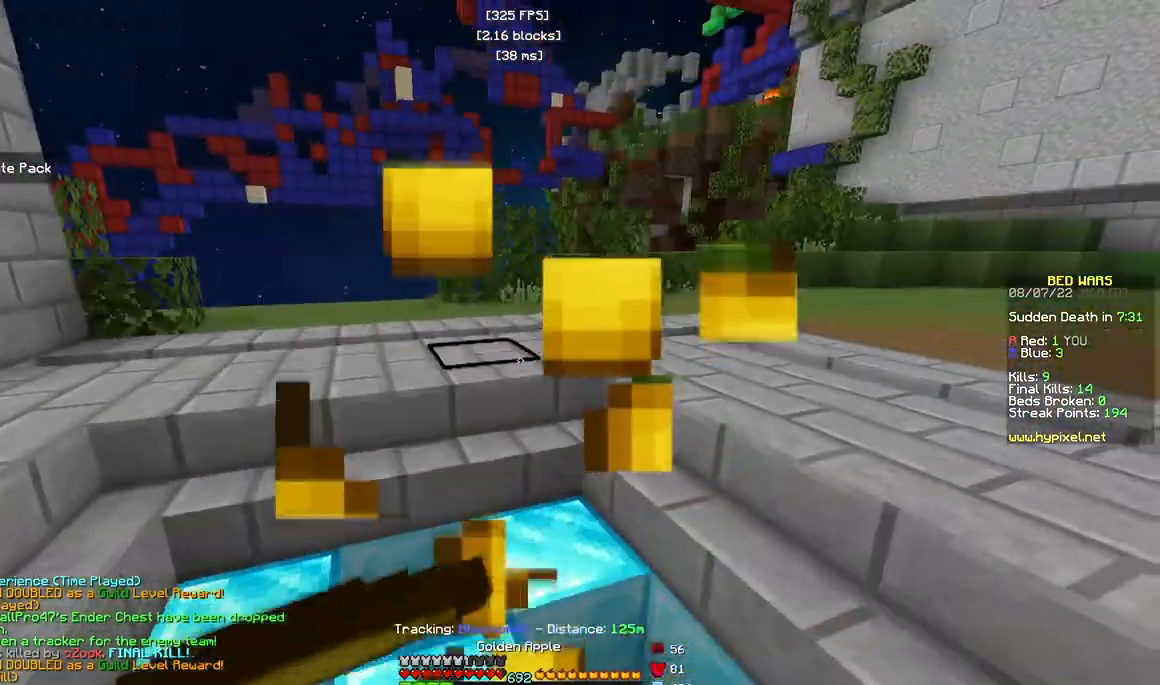
{"keys": ["w"], "mouse": ["right"], "events": [[167, "mouse_left", "up"], [367, "a", "up"]]}
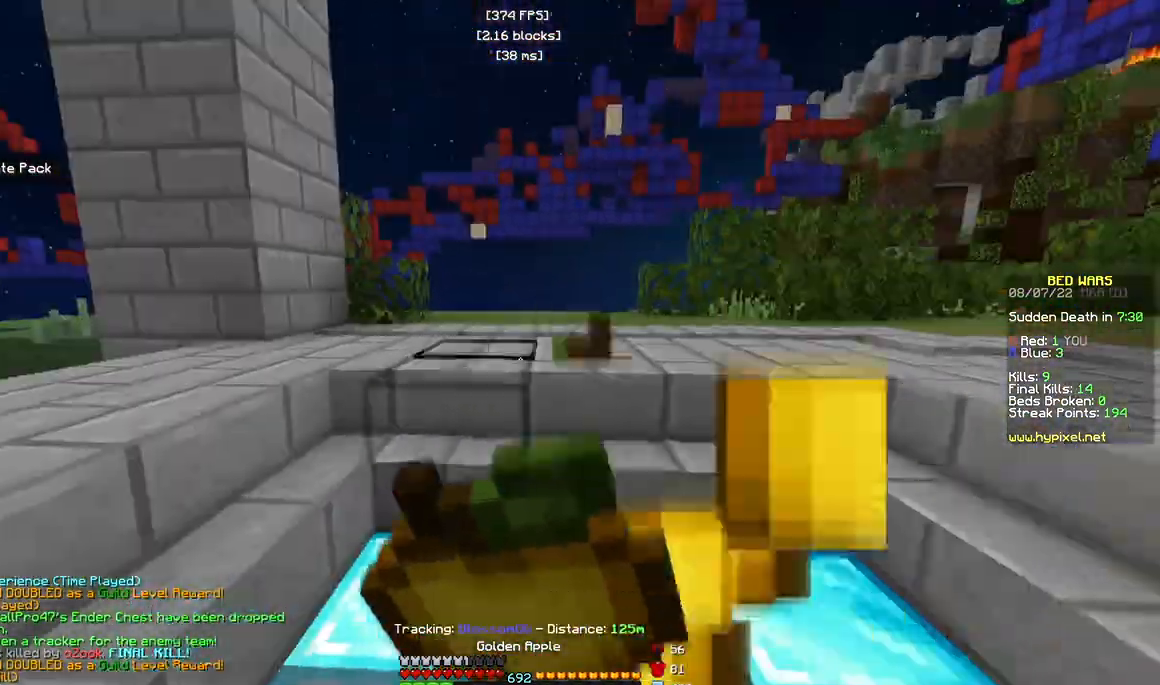
{"keys": ["w"], "mouse": [], "events": [[300, "a", "down"], [367, "mouse_right", "up"], [467, "a", "up"]]}
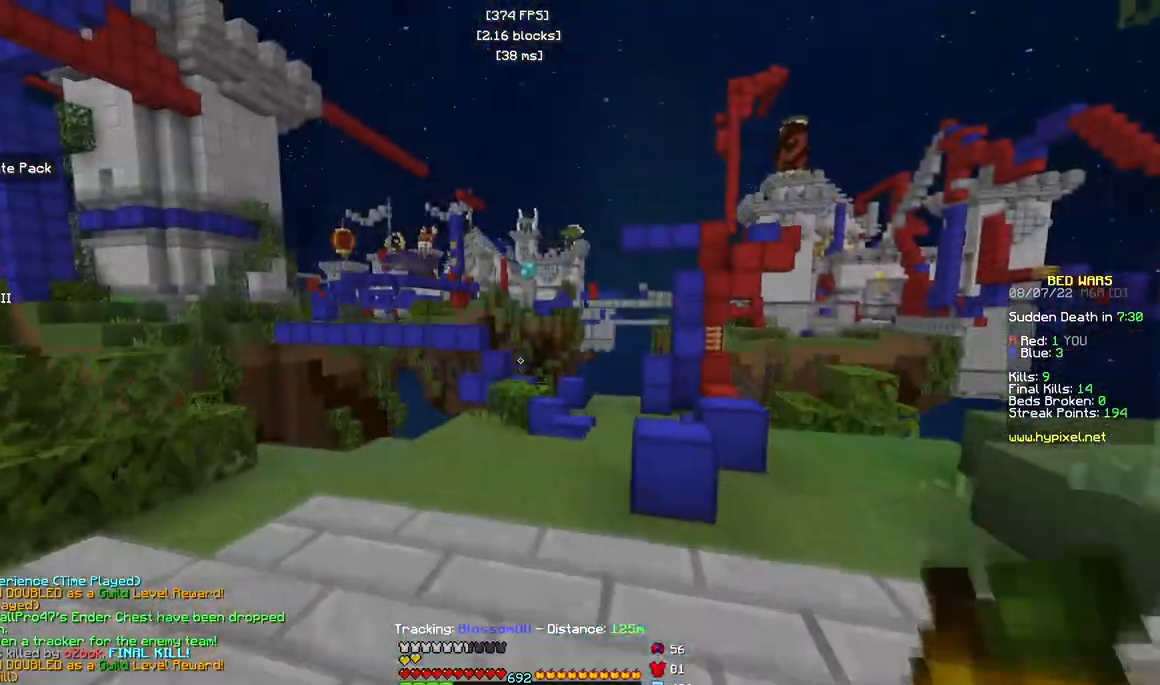
{"keys": [], "mouse": [], "events": [[467, "w", "up"]]}
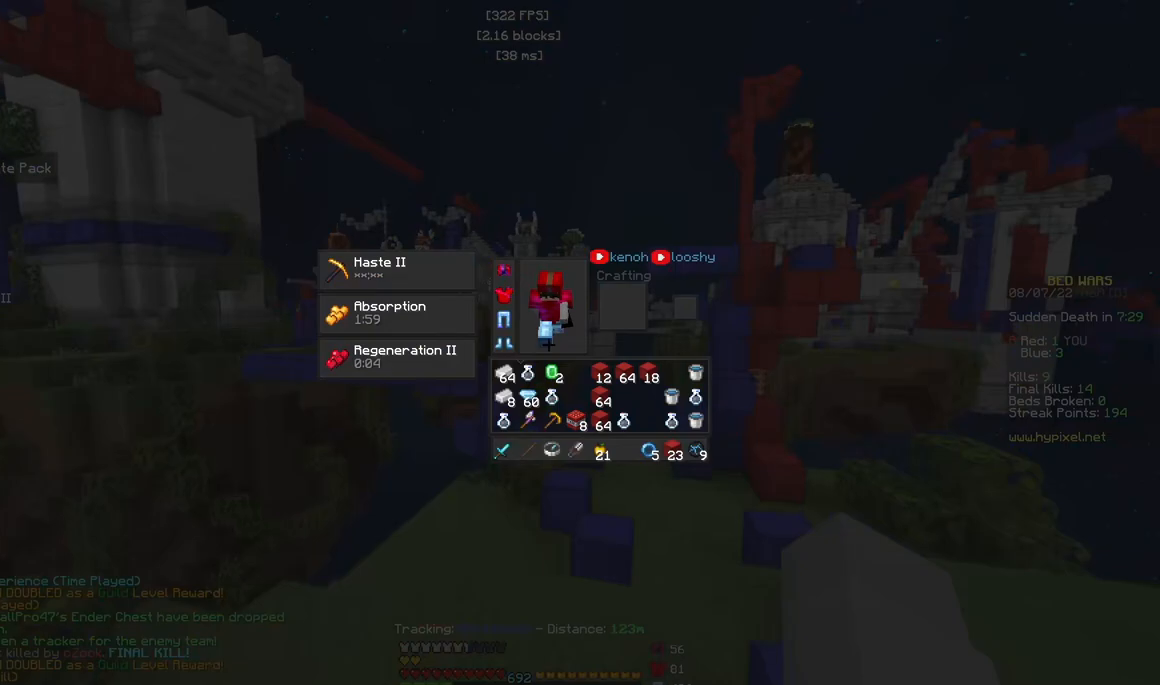
{"keys": ["w"], "mouse": [], "events": [[267, "w", "down"]]}
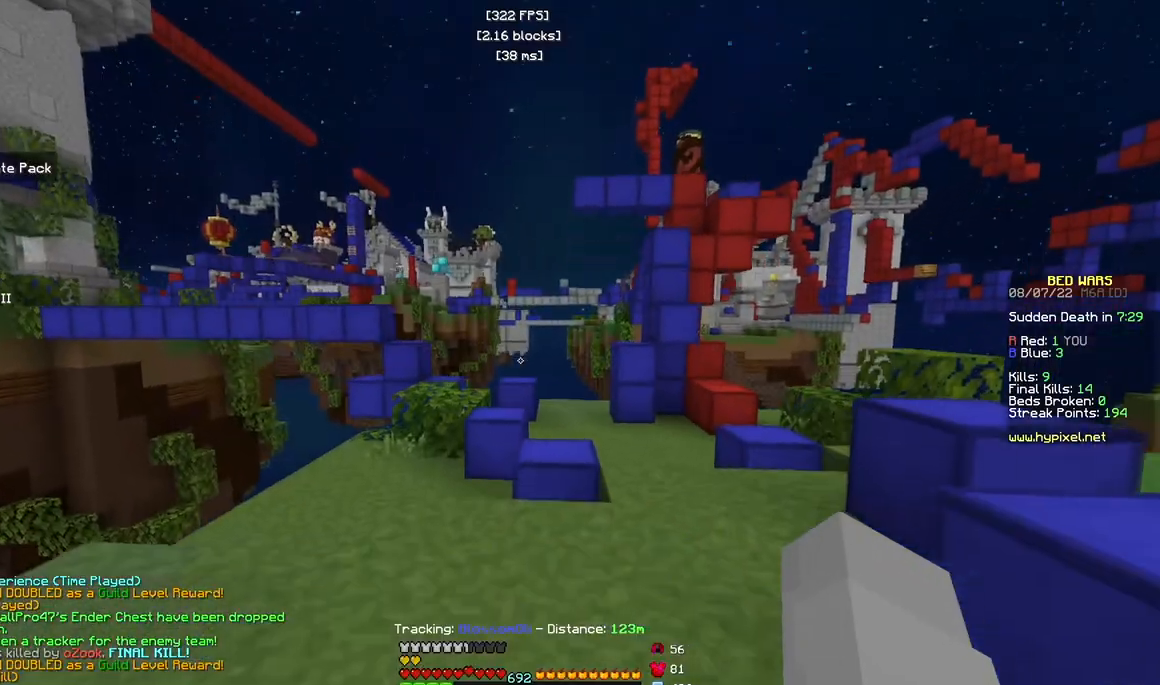
{"keys": ["w"], "mouse": [], "events": []}
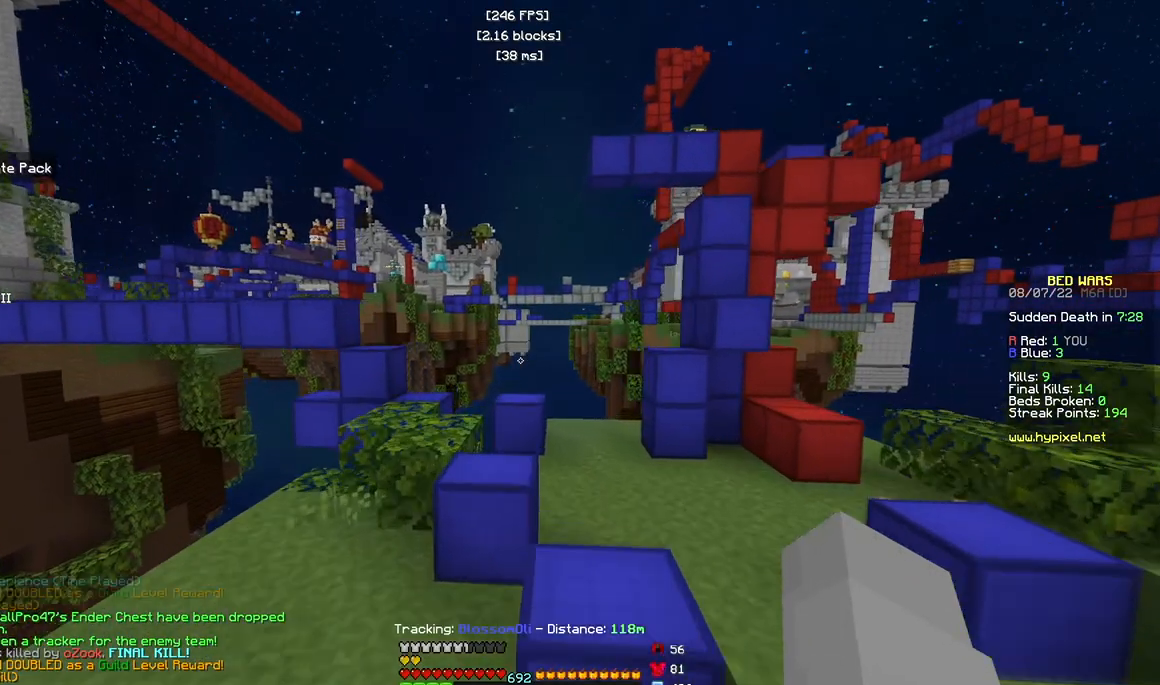
{"keys": ["w"], "mouse": [], "events": []}
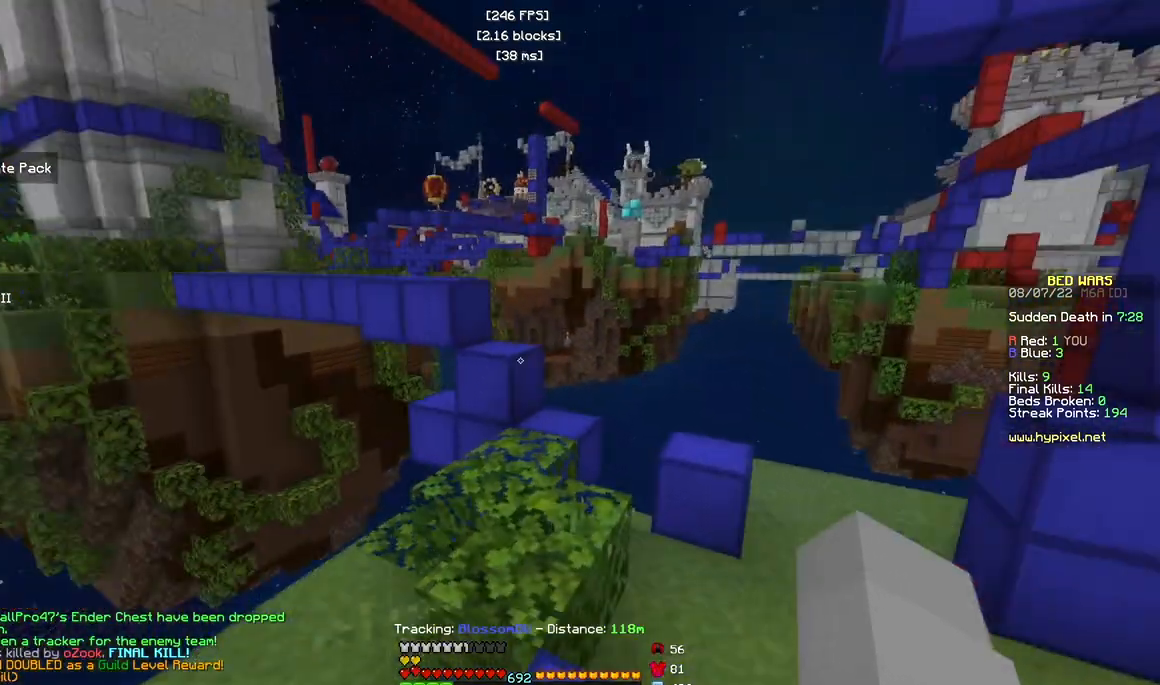
{"keys": ["d", "w"], "mouse": [], "events": [[383, "d", "down"]]}
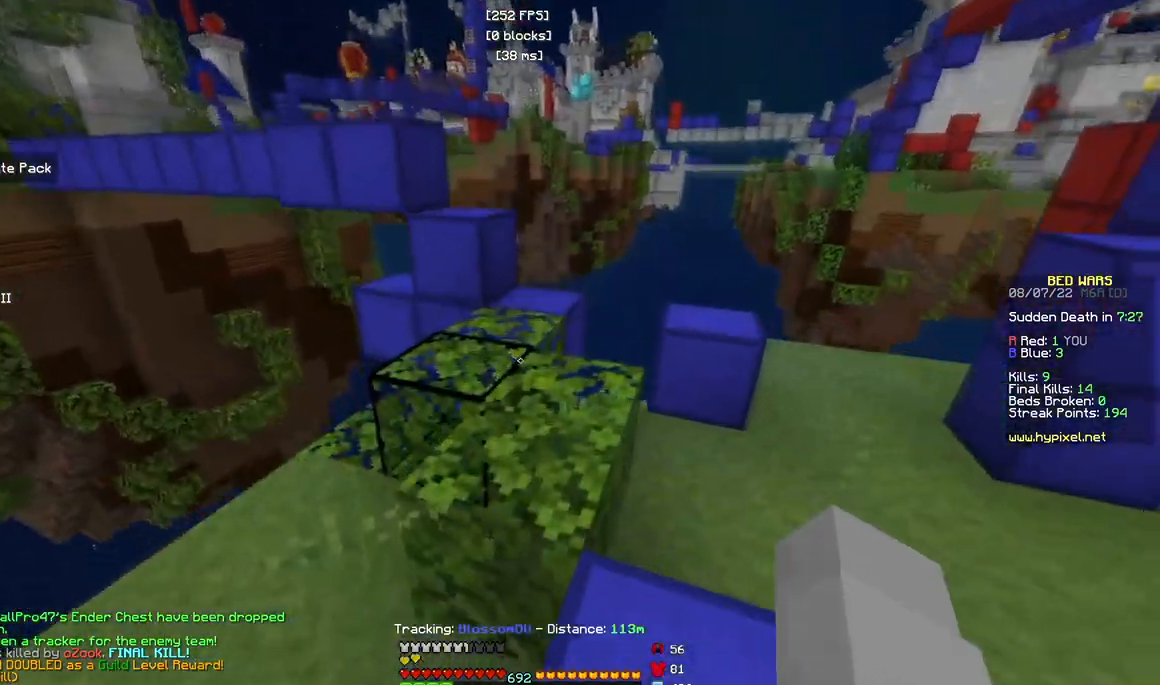
{"keys": ["w"], "mouse": [], "events": [[217, "d", "up"], [217, "mouse_right", "down"], [400, "mouse_right", "up"]]}
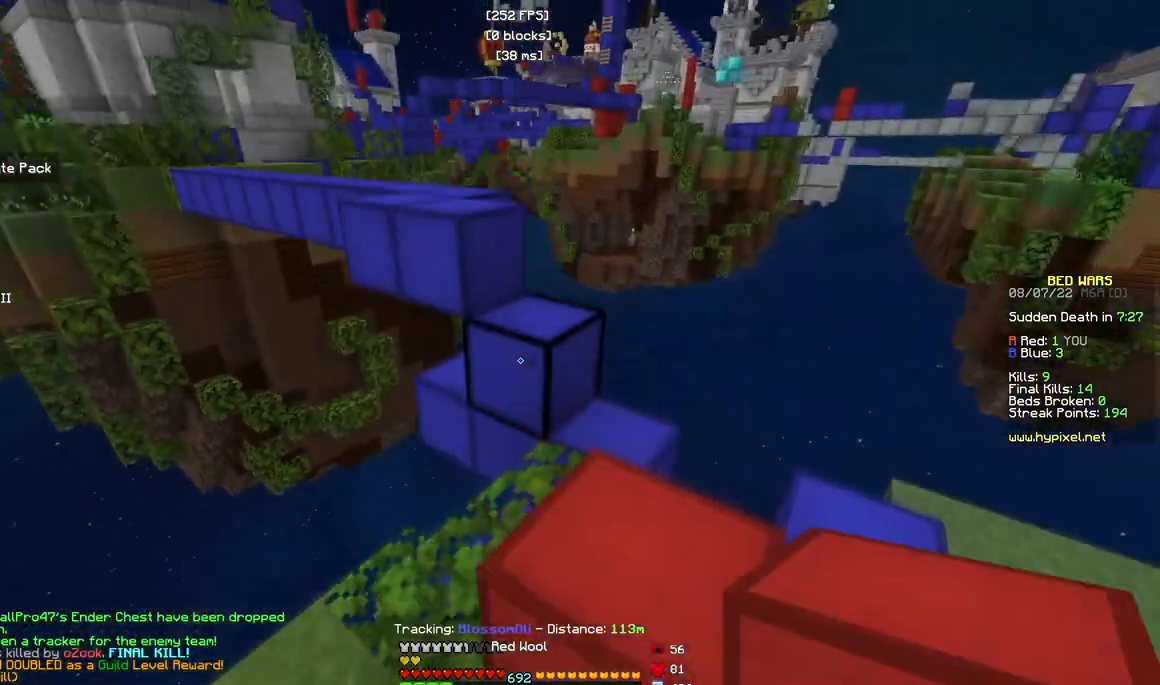
{"keys": ["a", "w"], "mouse": [], "events": [[150, "mouse_right", "down"], [317, "mouse_right", "up"], [400, "a", "down"]]}
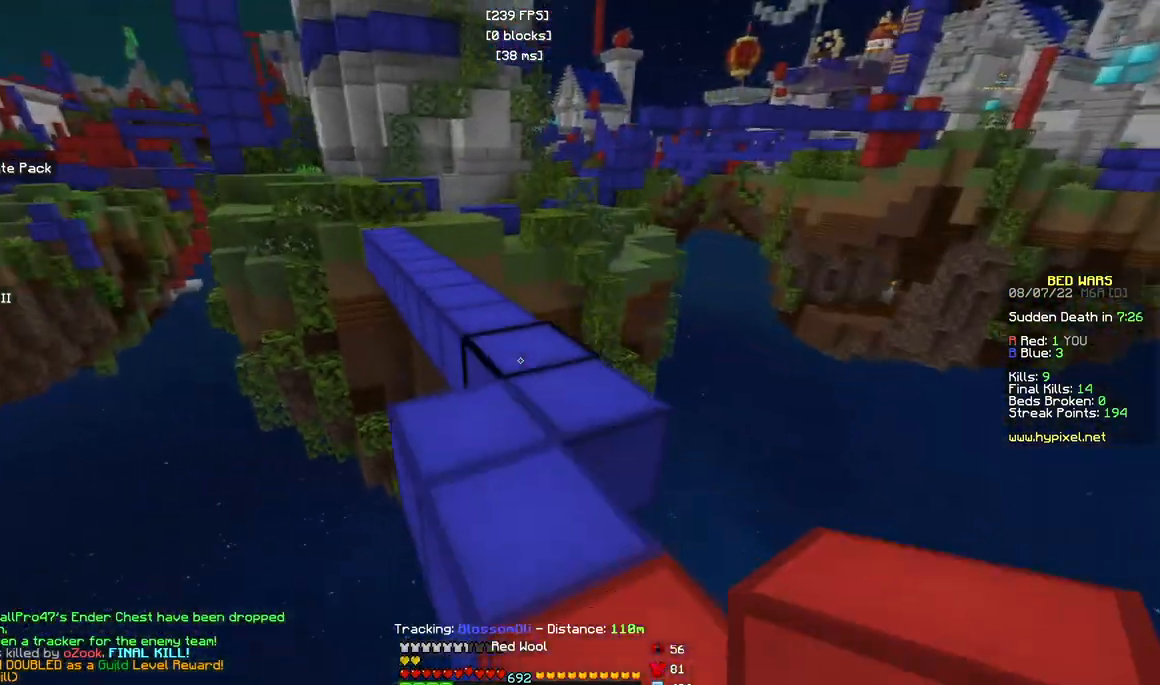
{"keys": ["w"], "mouse": [], "events": [[100, "a", "up"]]}
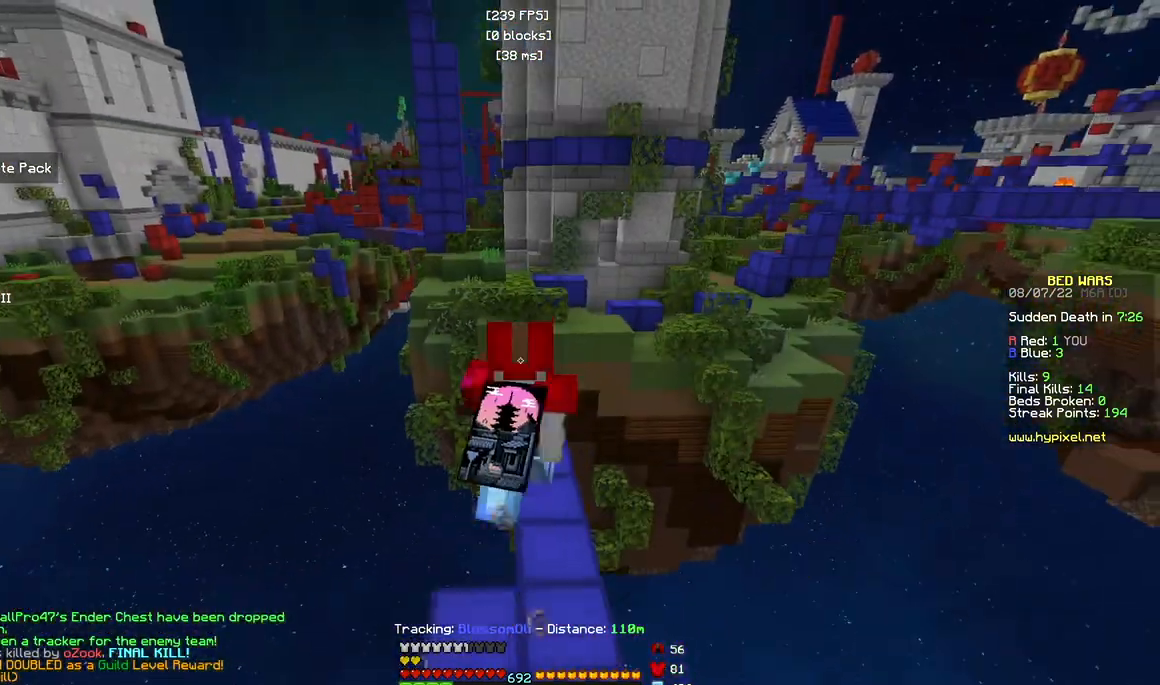
{"keys": ["w"], "mouse": [], "events": []}
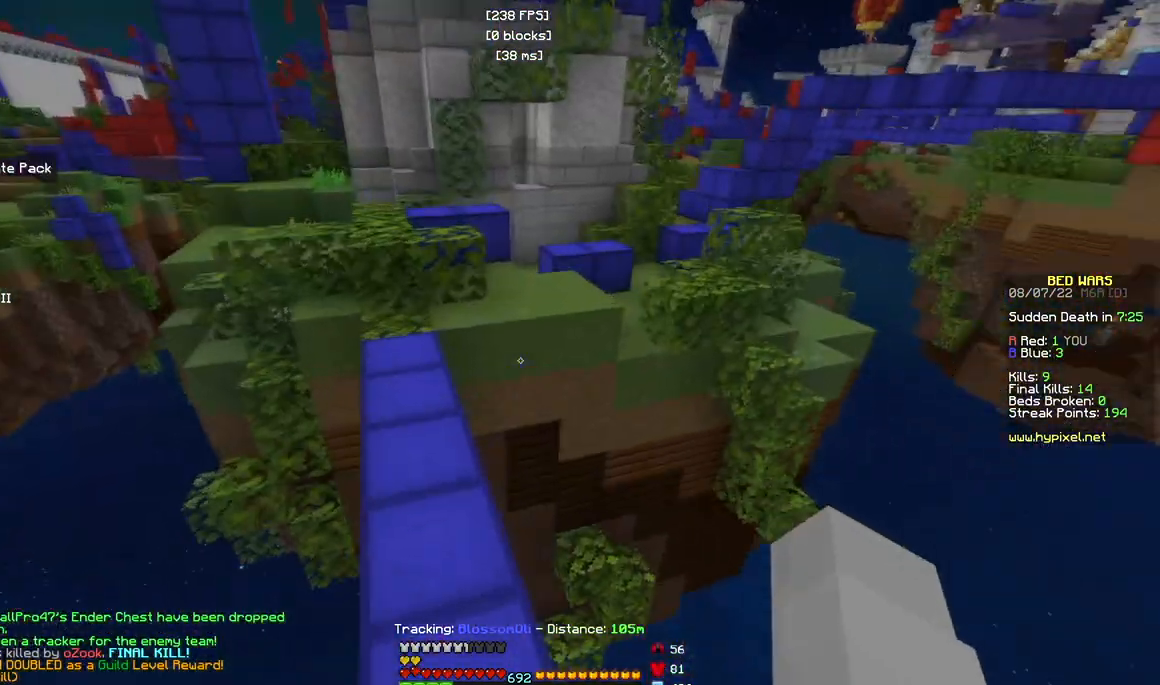
{"keys": ["w"], "mouse": ["right"], "events": [[67, "a", "down"], [233, "a", "up"], [433, "mouse_right", "down"]]}
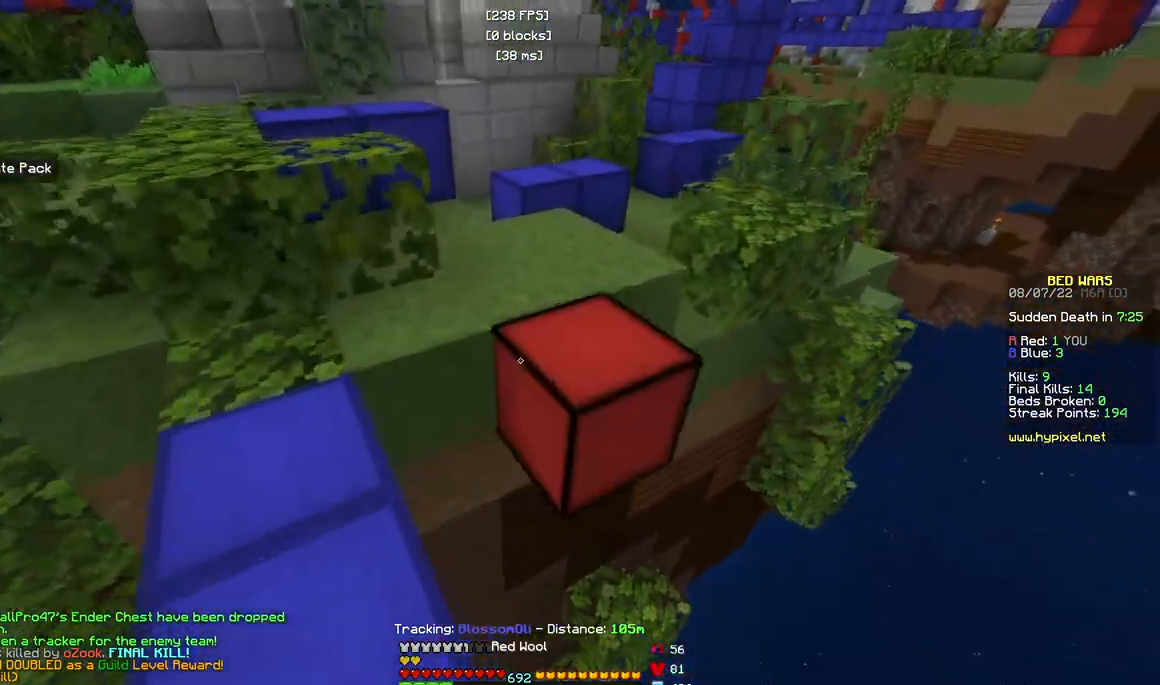
{"keys": ["w"], "mouse": [], "events": [[100, "mouse_right", "up"]]}
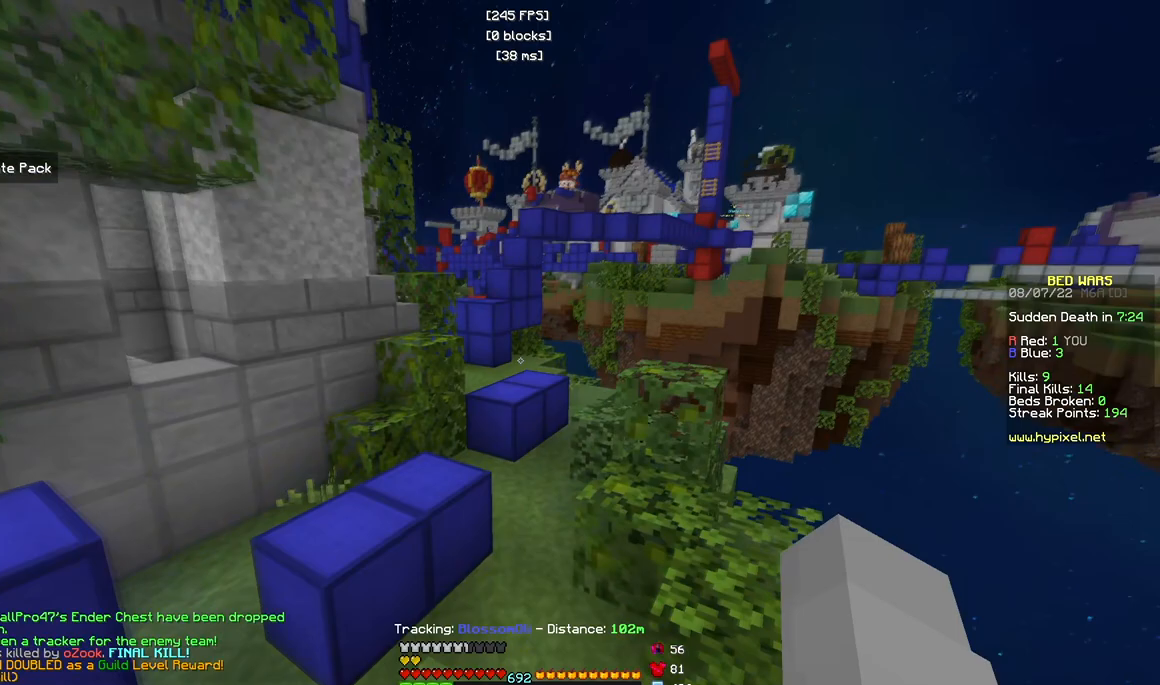
{"keys": ["d", "w"], "mouse": [], "events": [[167, "a", "down"], [383, "d", "down"], [400, "a", "up"]]}
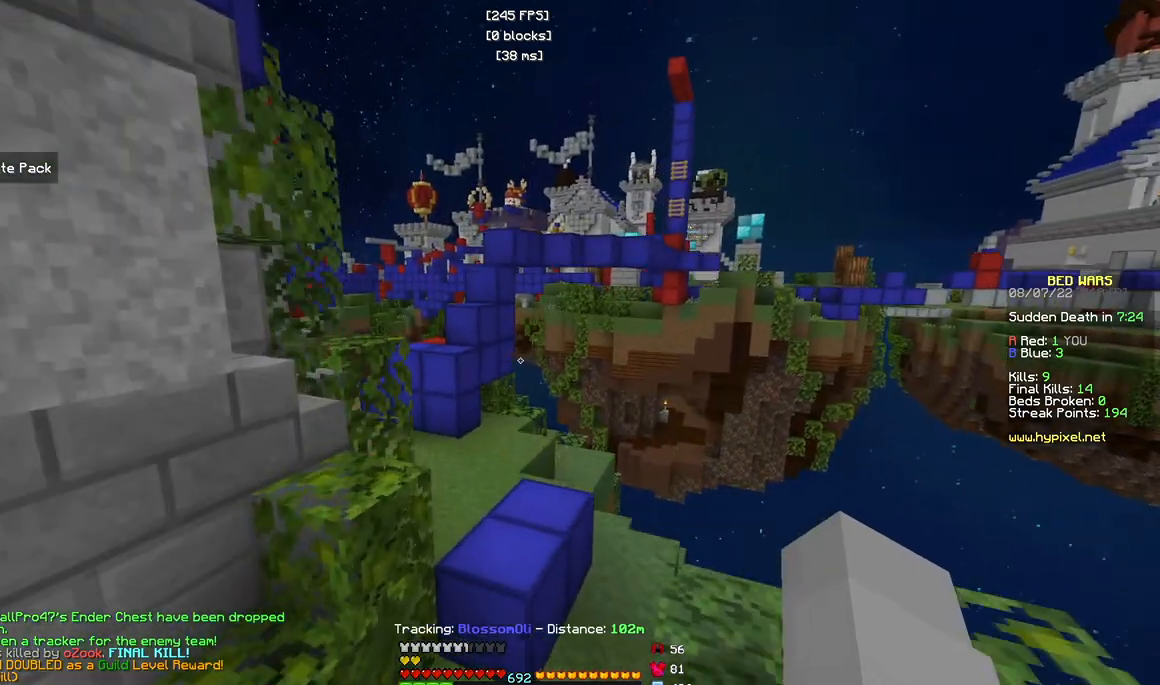
{"keys": ["d", "w"], "mouse": [], "events": [[133, "d", "up"], [367, "d", "down"]]}
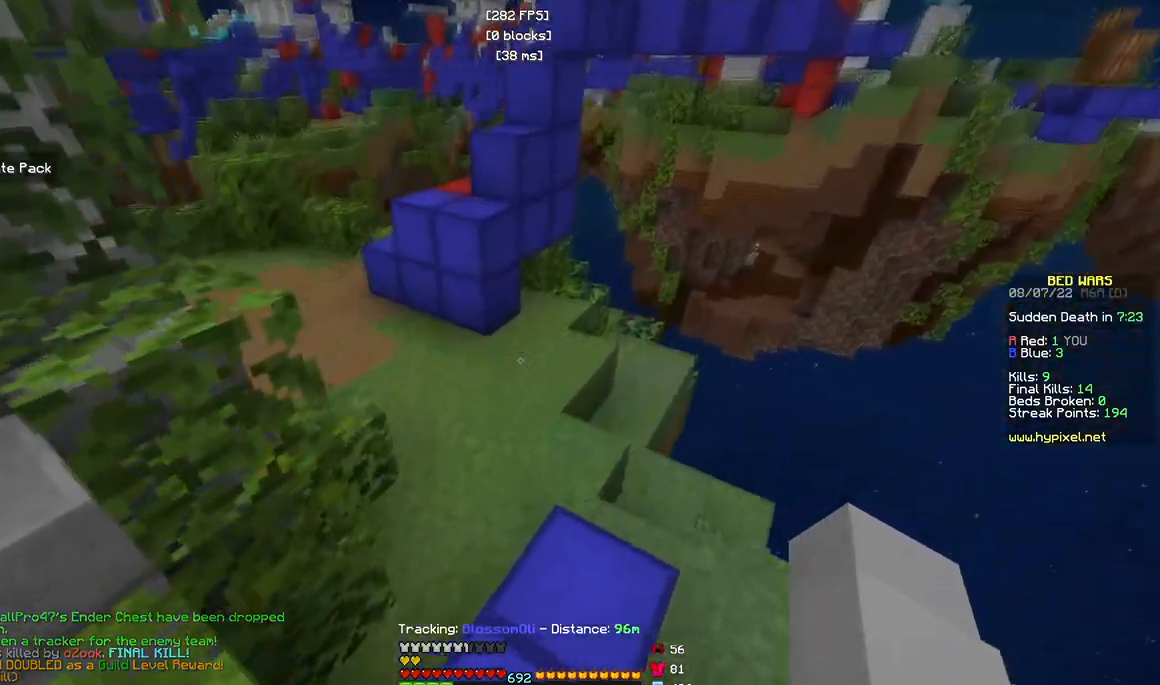
{"keys": ["a", "w"], "mouse": ["right"], "events": [[67, "d", "up"], [300, "a", "down"], [483, "mouse_right", "down"]]}
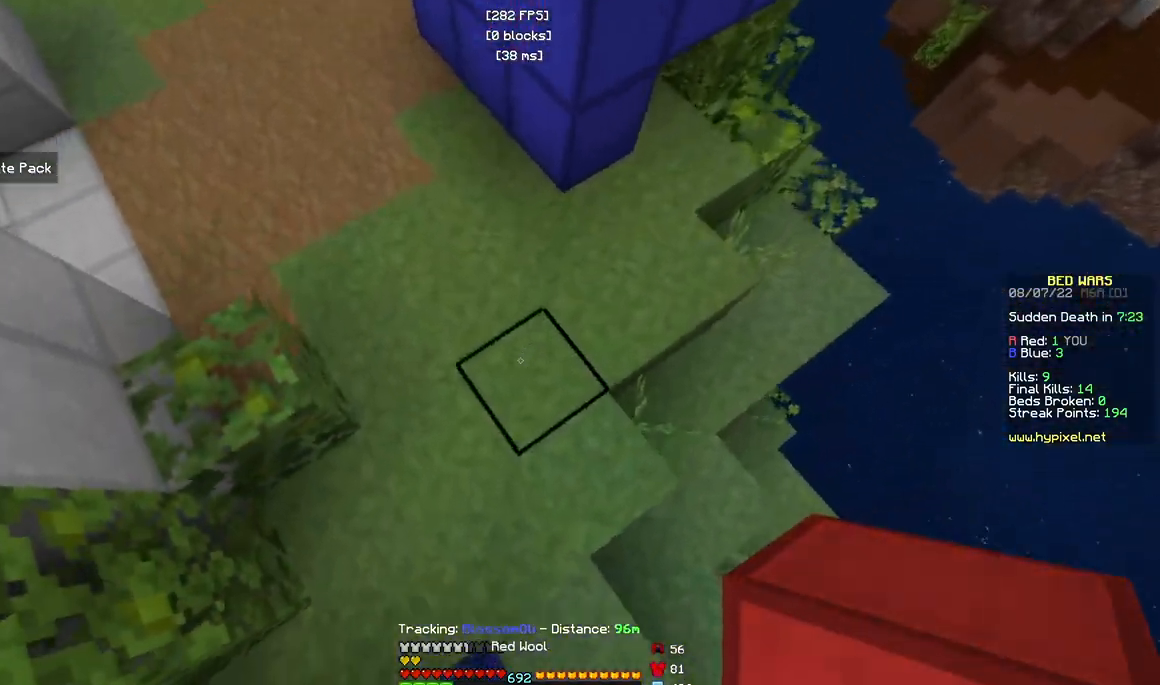
{"keys": ["d"], "mouse": ["right"], "events": [[33, "a", "up"], [183, "mouse_right", "up"], [350, "d", "down"], [400, "mouse_right", "down"], [450, "w", "up"]]}
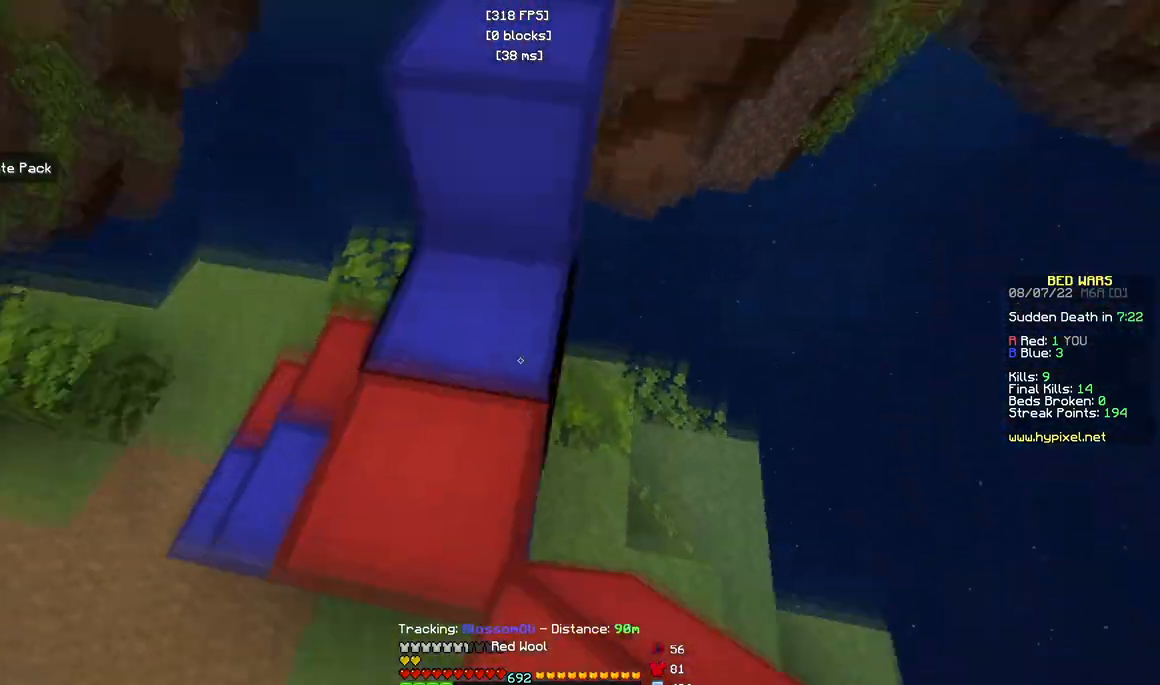
{"keys": ["w"], "mouse": [], "events": [[17, "w", "down"], [33, "mouse_right", "up"], [100, "d", "up"], [367, "w", "up"], [467, "w", "down"]]}
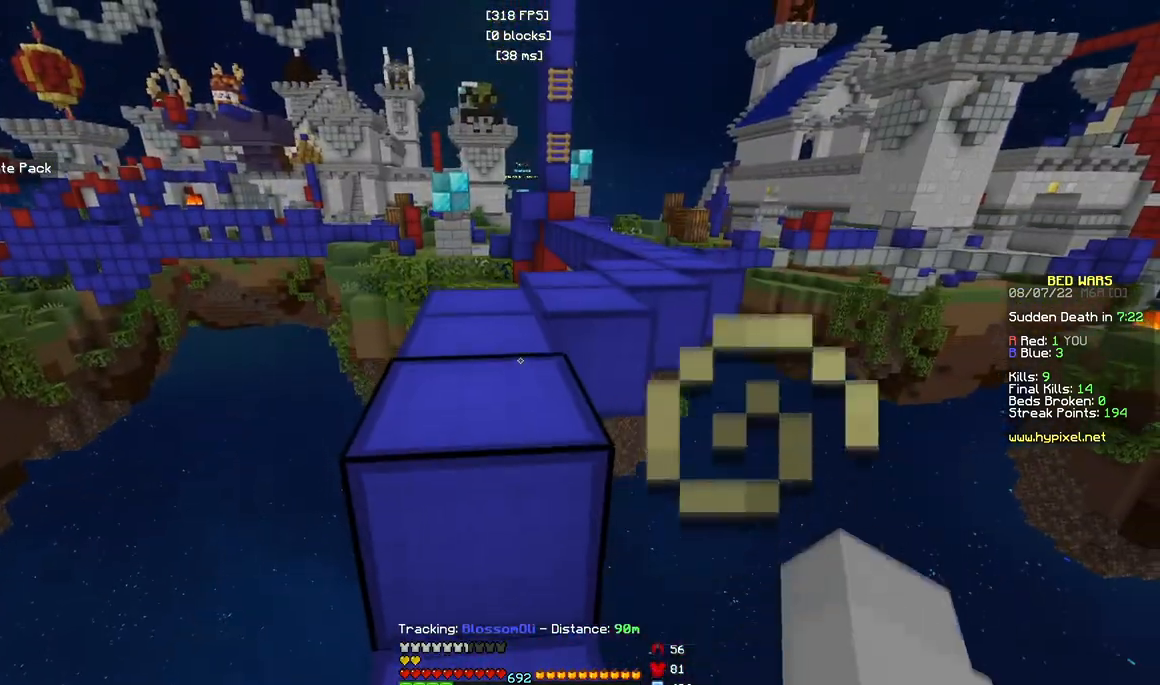
{"keys": ["w"], "mouse": ["left"], "events": [[233, "a", "down"], [367, "a", "up"], [467, "mouse_left", "down"]]}
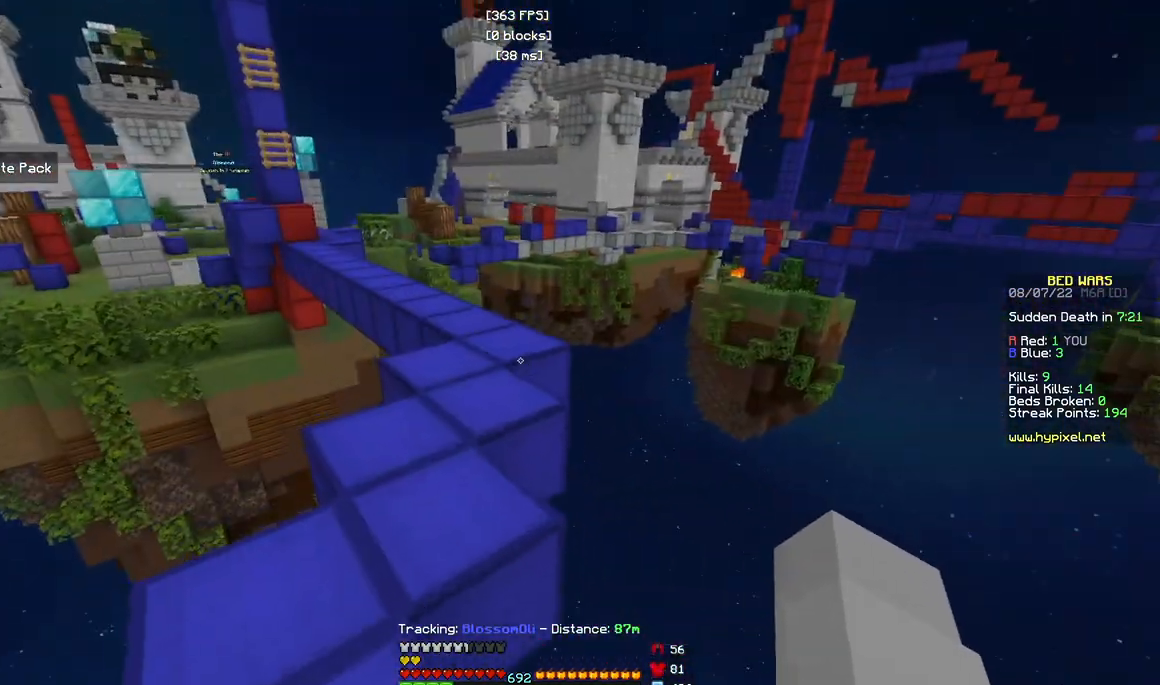
{"keys": ["w"], "mouse": ["left"], "events": [[117, "d", "down"], [117, "mouse_left", "up"], [333, "d", "up"], [367, "mouse_left", "down"]]}
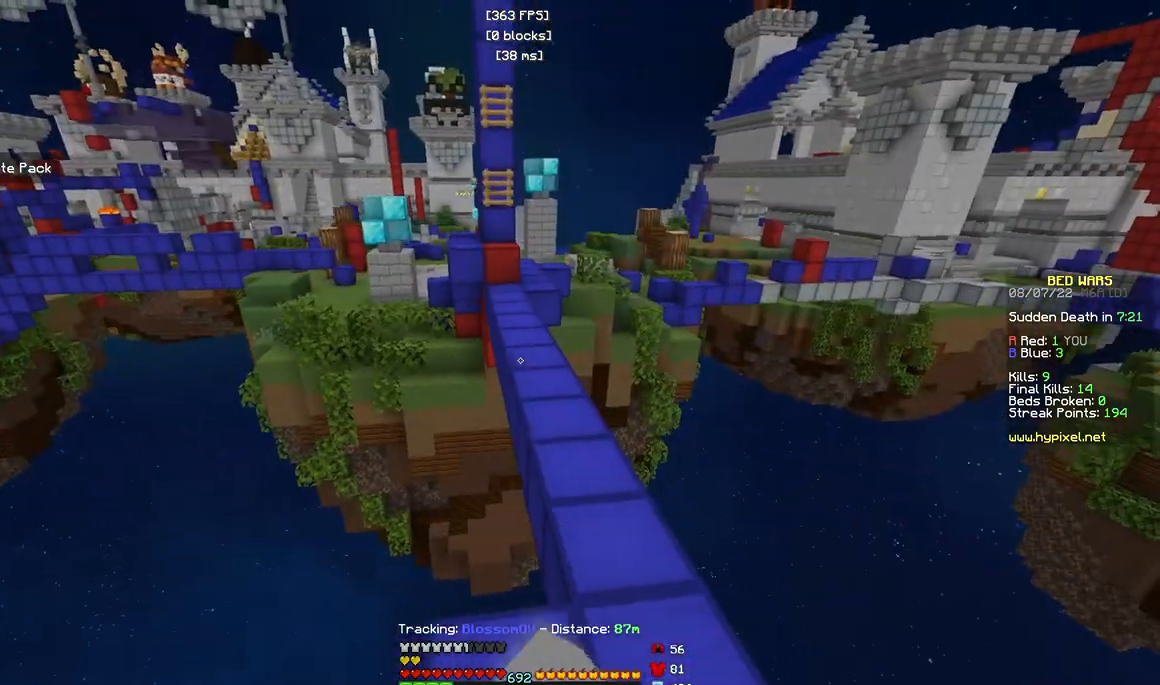
{"keys": ["a", "w"], "mouse": ["left"], "events": [[33, "mouse_left", "up"], [117, "mouse_left", "down"], [267, "mouse_left", "up"], [333, "mouse_left", "down"], [417, "a", "down"]]}
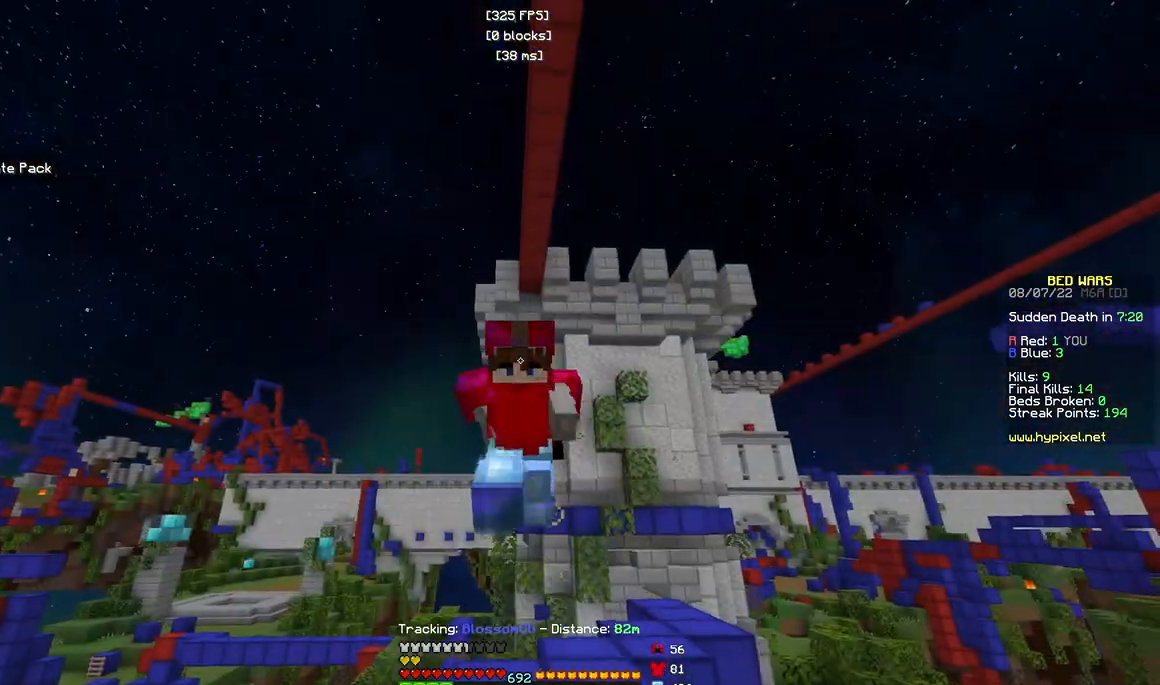
{"keys": ["w"], "mouse": [], "events": [[133, "a", "up"], [300, "mouse_left", "up"]]}
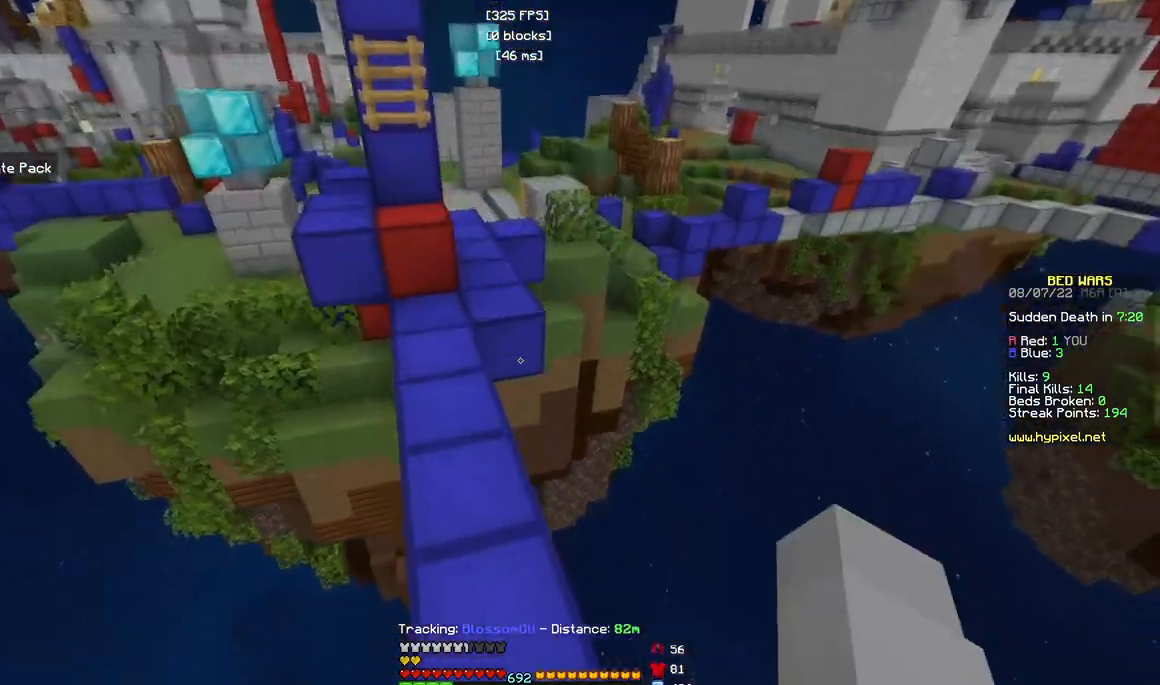
{"keys": ["w"], "mouse": [], "events": [[317, "mouse_right", "down"], [483, "mouse_right", "up"]]}
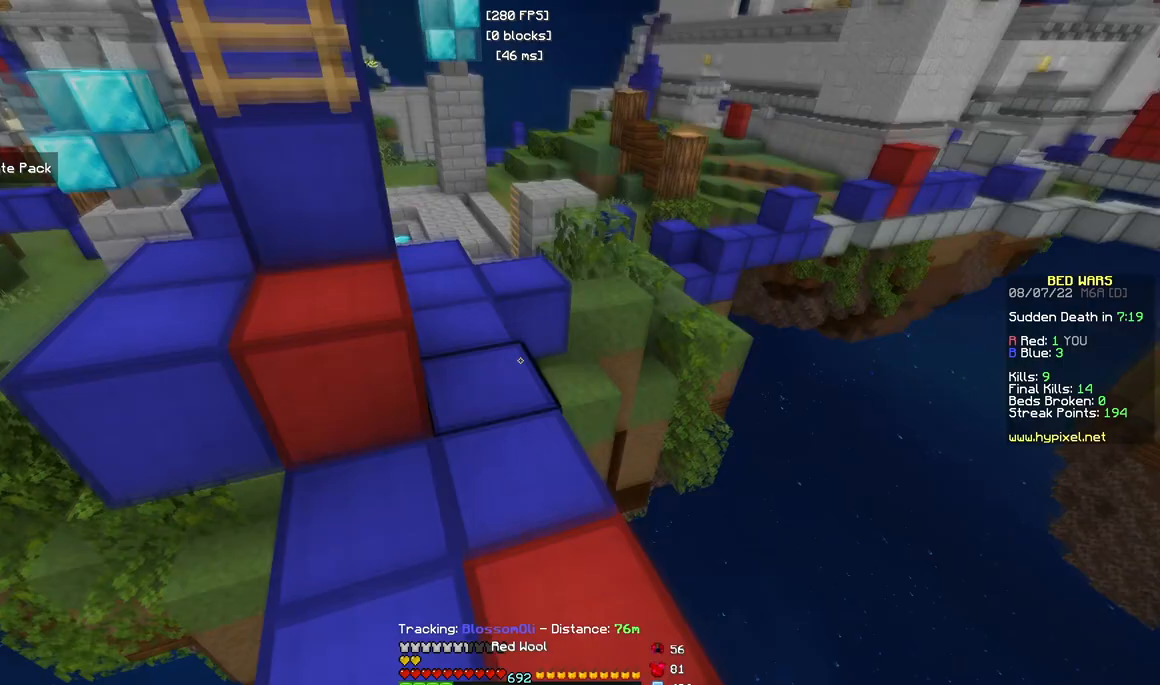
{"keys": ["w"], "mouse": [], "events": [[50, "mouse_left", "down"], [433, "mouse_left", "up"]]}